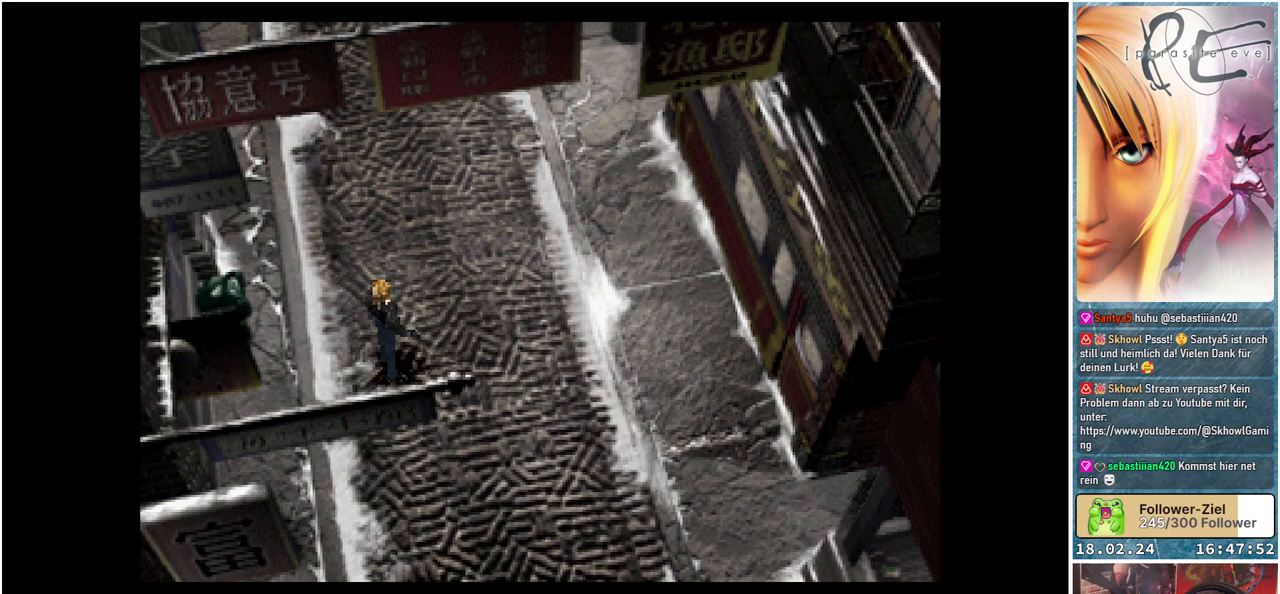
Gameplay with a controller (Xbox layout); each line is a JSON object with the inputs held at the frame after it. "events" lists button and stick changes between this image and that frame as [ms after this image, input, new state], when the widget could be followed in between. Not read: left_stick right_stick.
{"buttons": [], "events": [[383, "B", "up"], [433, "DPAD_DOWN", "up"]]}
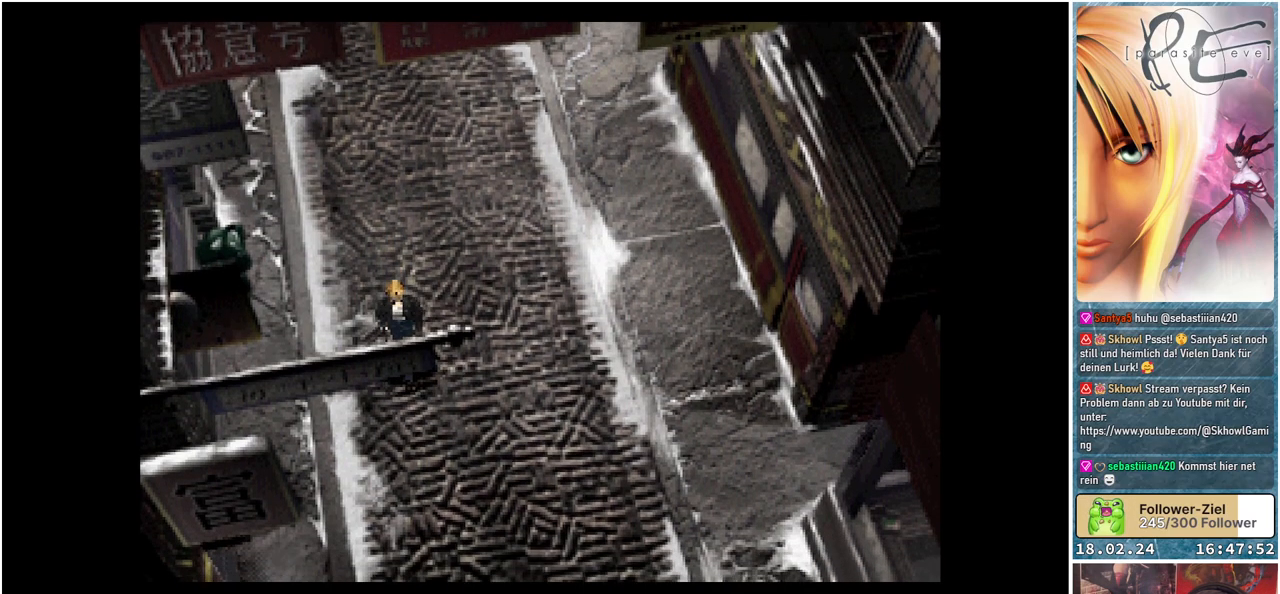
{"buttons": [], "events": [[83, "Y", "down"], [217, "Y", "up"]]}
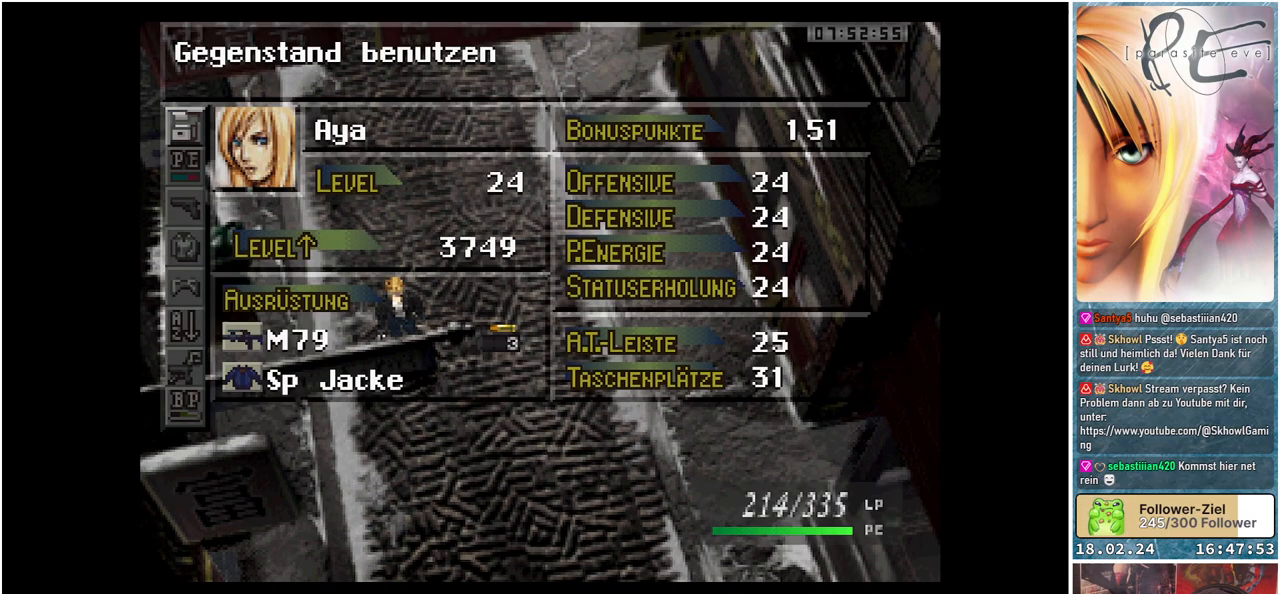
{"buttons": [], "events": [[300, "DPAD_DOWN", "down"], [450, "DPAD_DOWN", "up"]]}
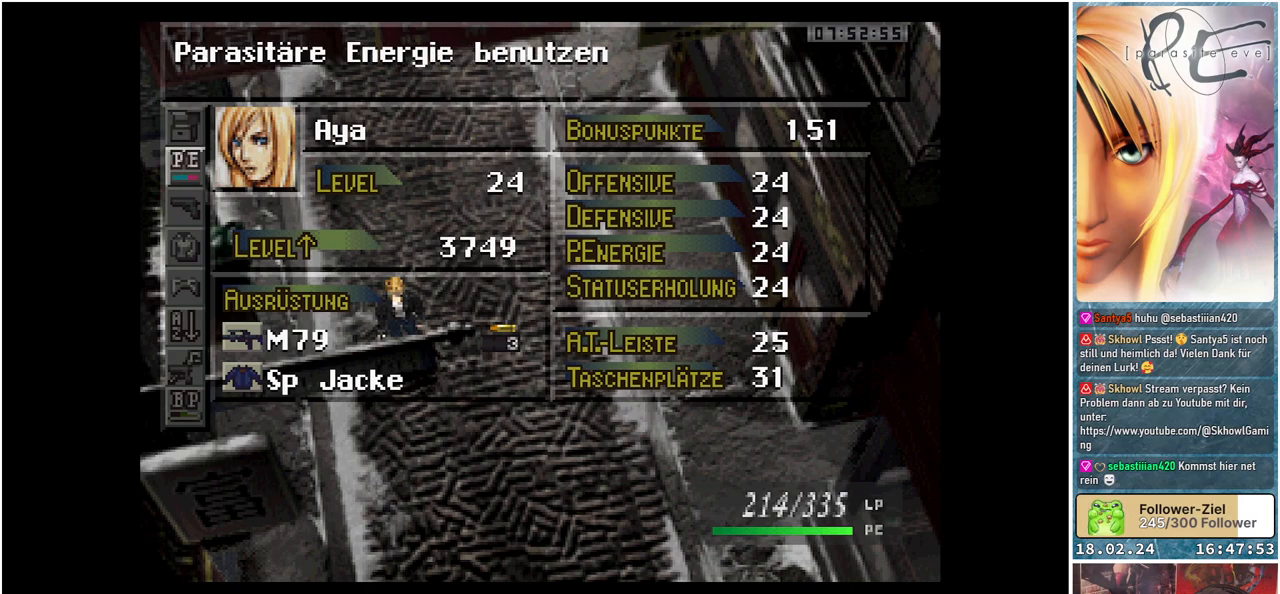
{"buttons": [], "events": [[17, "A", "down"], [133, "A", "up"]]}
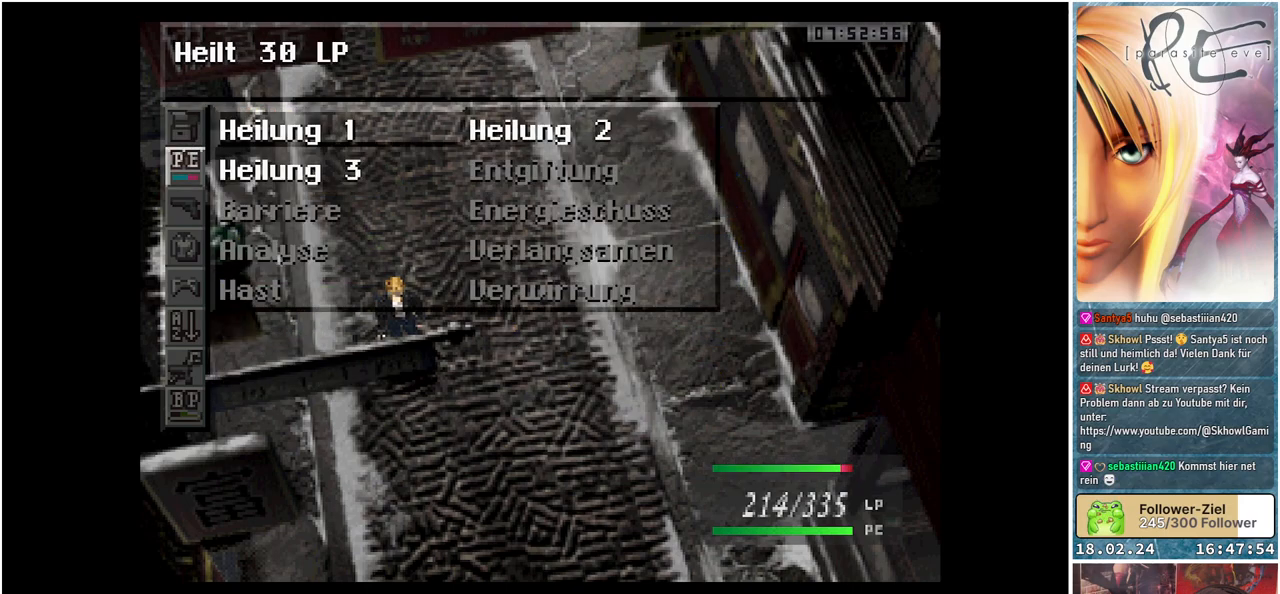
{"buttons": [], "events": []}
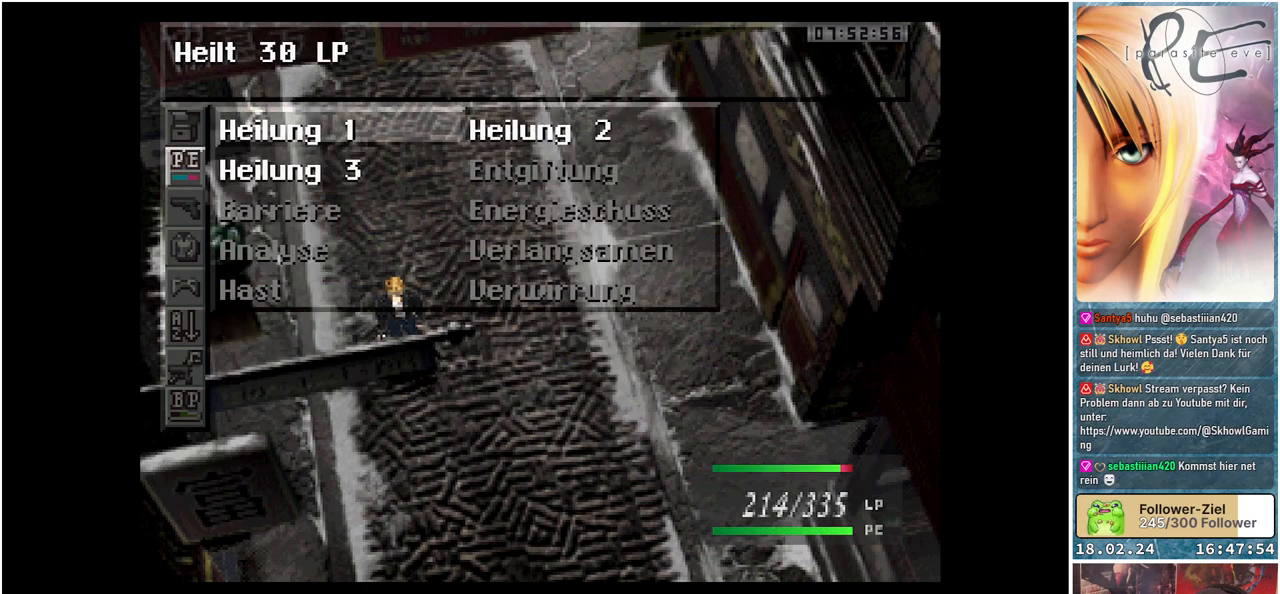
{"buttons": ["DPAD_RIGHT"], "events": [[433, "DPAD_RIGHT", "down"]]}
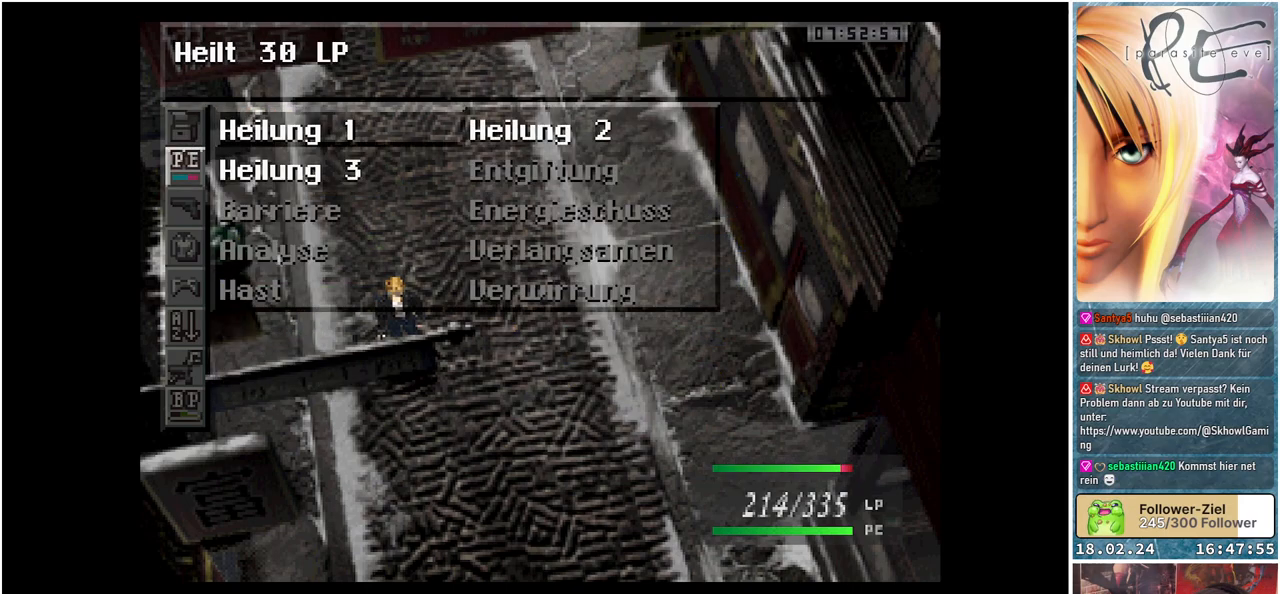
{"buttons": [], "events": [[83, "DPAD_RIGHT", "up"]]}
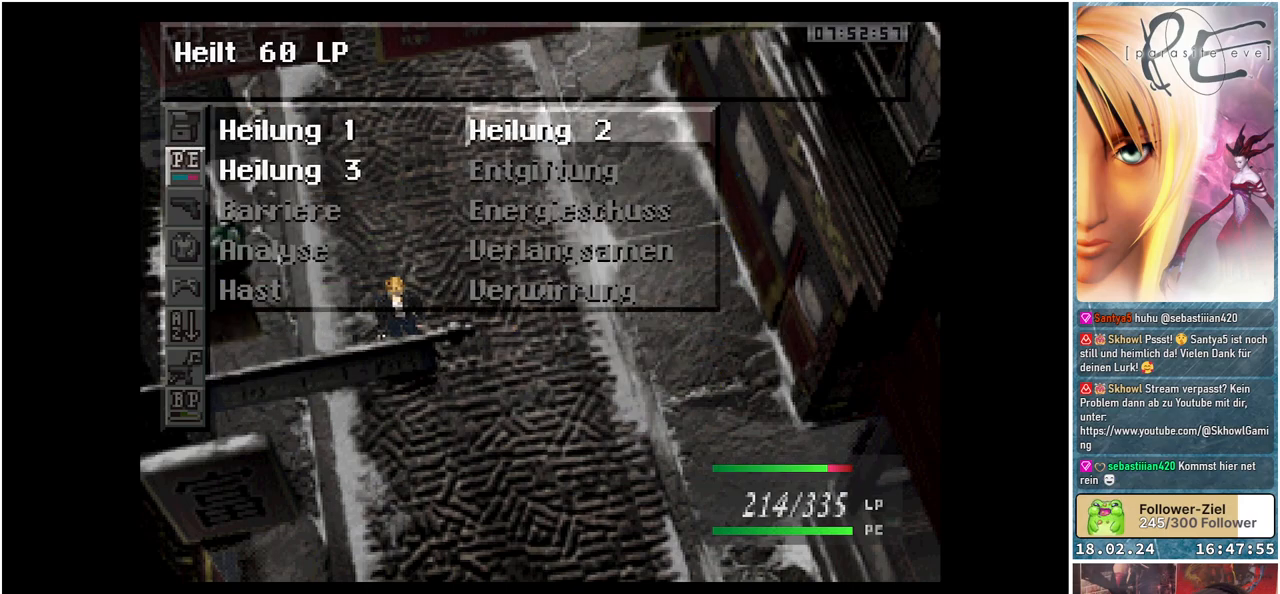
{"buttons": [], "events": []}
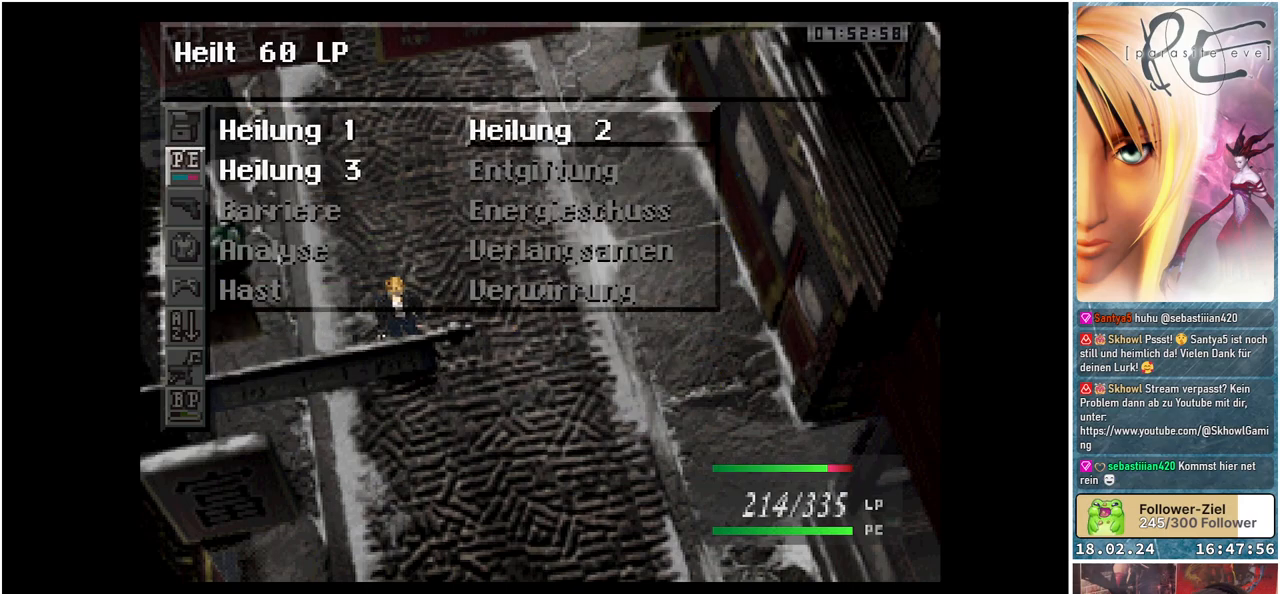
{"buttons": [], "events": []}
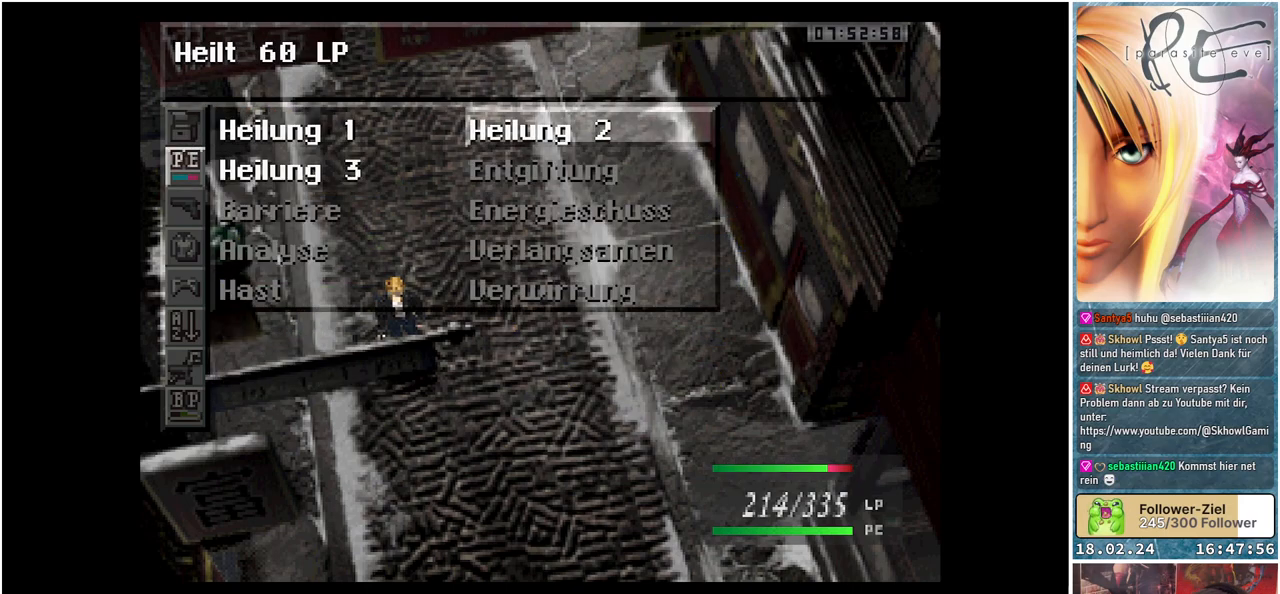
{"buttons": [], "events": []}
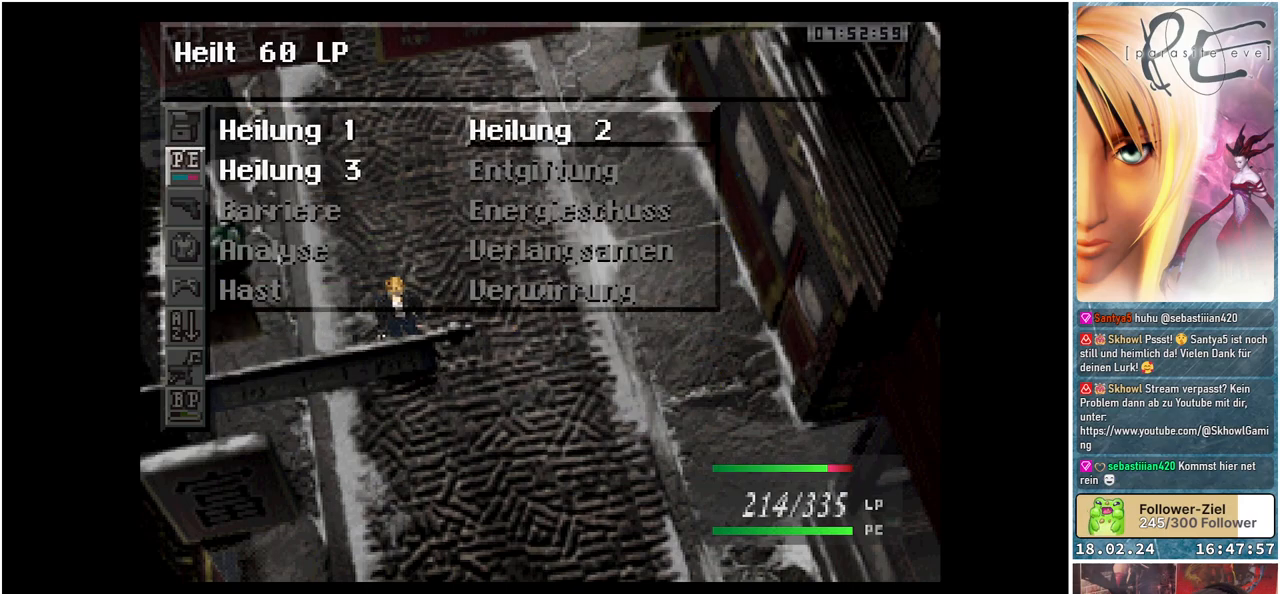
{"buttons": [], "events": []}
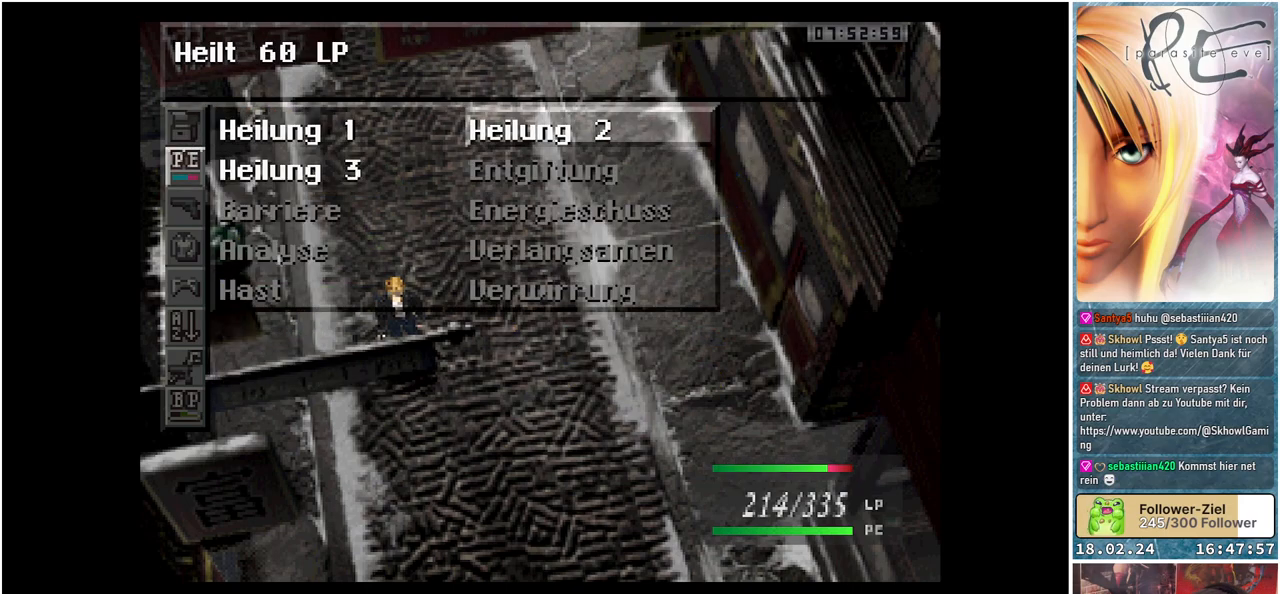
{"buttons": [], "events": []}
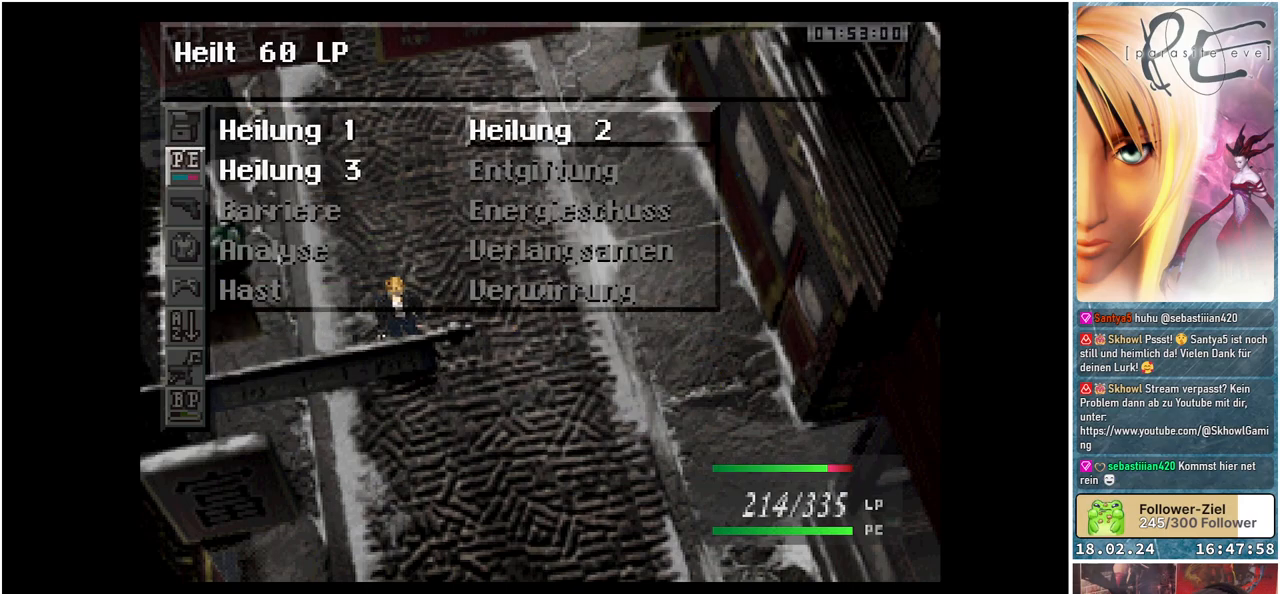
{"buttons": [], "events": []}
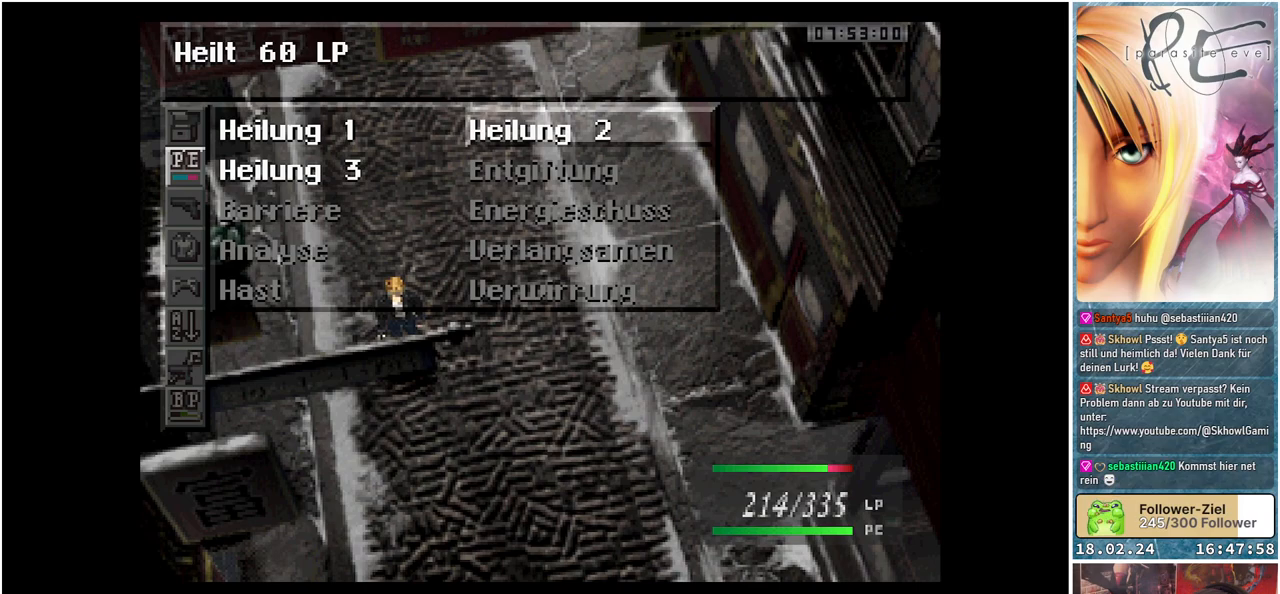
{"buttons": ["DPAD_DOWN"], "events": [[167, "DPAD_LEFT", "down"], [300, "DPAD_LEFT", "up"], [467, "DPAD_DOWN", "down"]]}
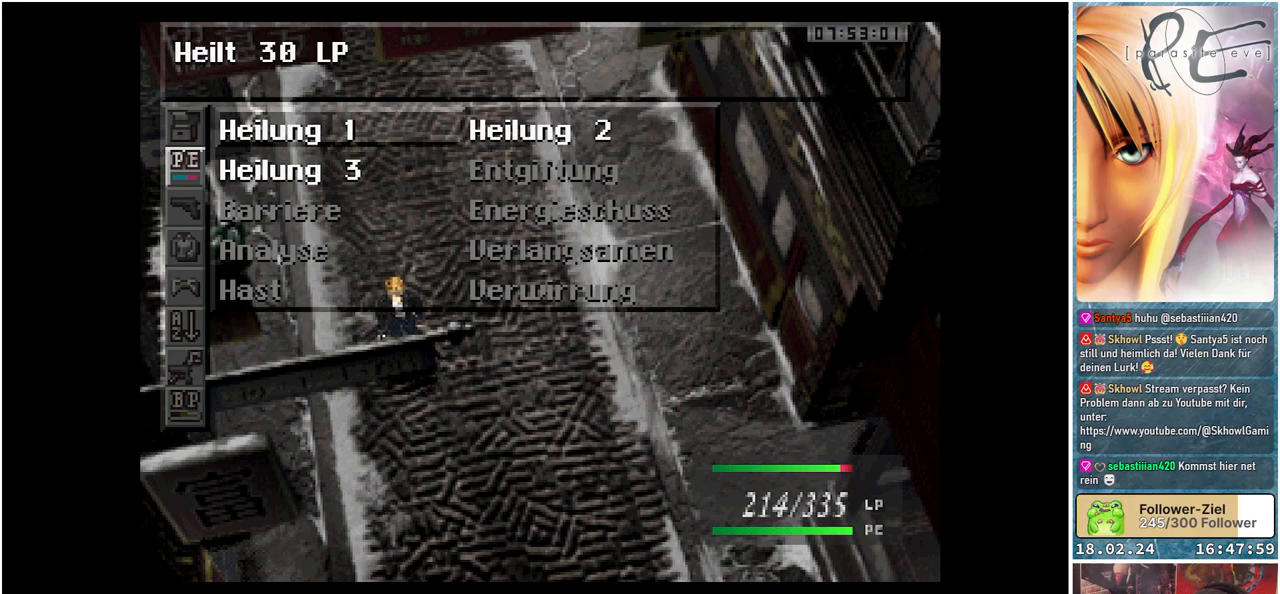
{"buttons": [], "events": [[83, "DPAD_DOWN", "up"]]}
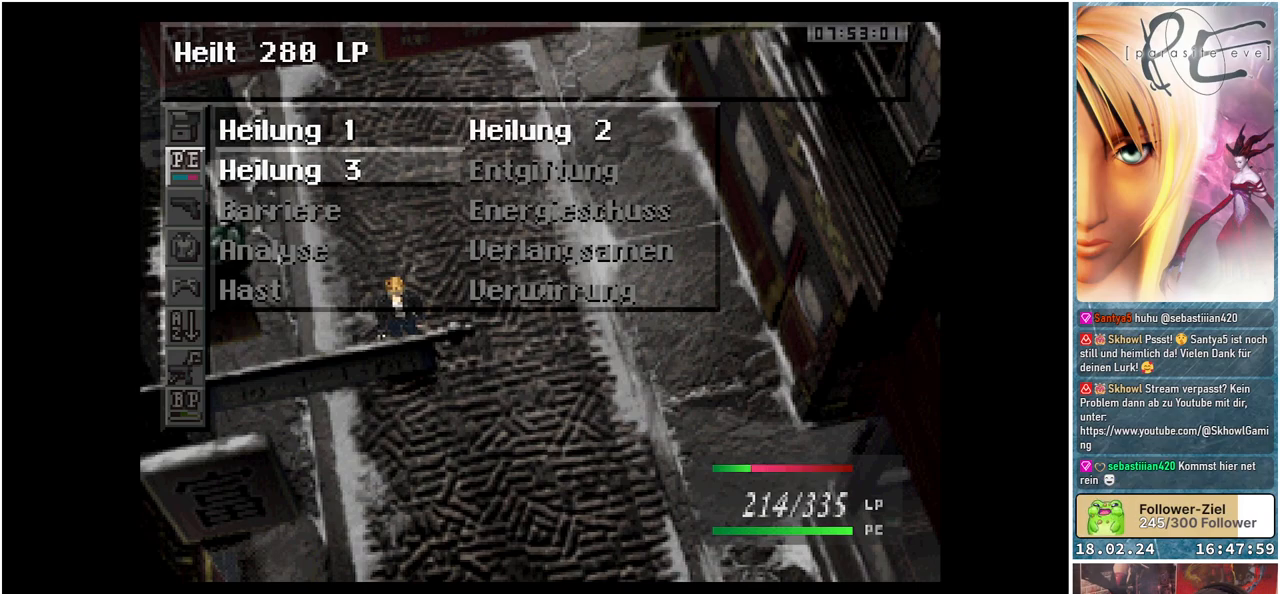
{"buttons": ["DPAD_RIGHT"], "events": [[150, "DPAD_UP", "down"], [267, "DPAD_UP", "up"], [433, "DPAD_RIGHT", "down"]]}
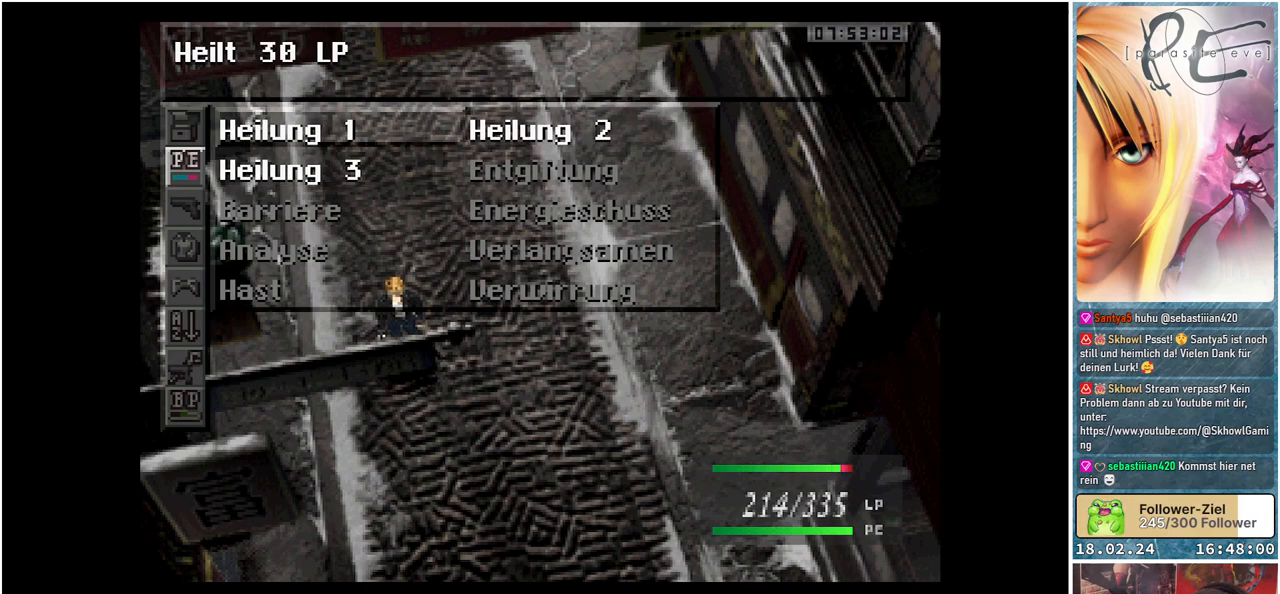
{"buttons": ["A"], "events": [[67, "DPAD_RIGHT", "up"], [383, "A", "down"]]}
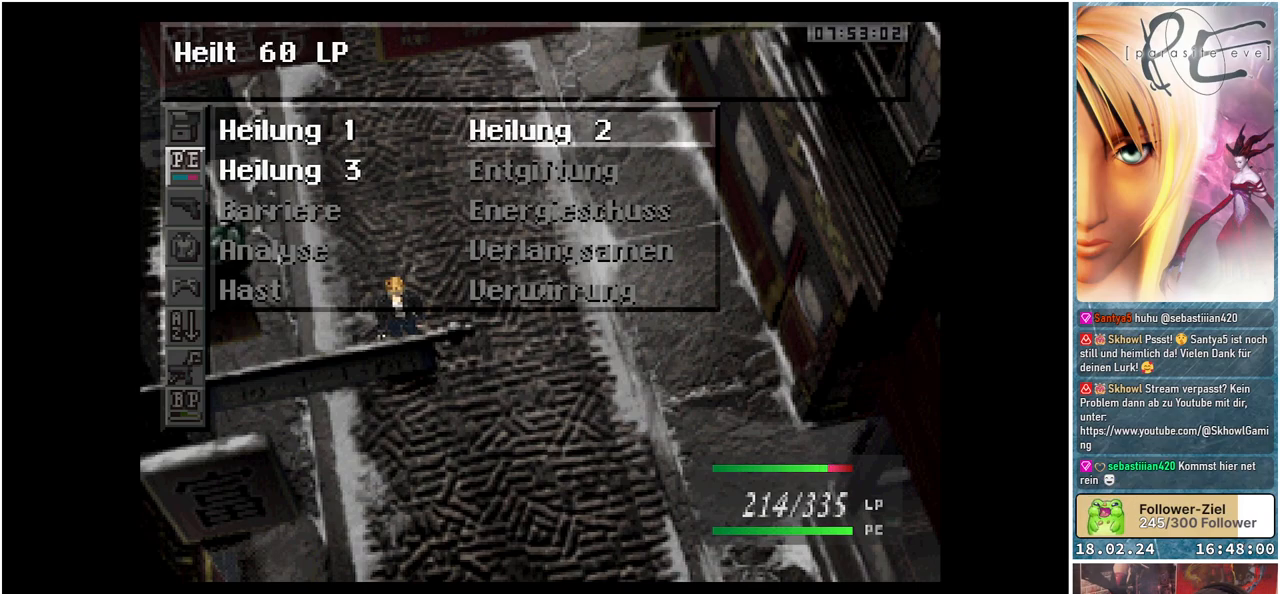
{"buttons": [], "events": [[17, "A", "up"]]}
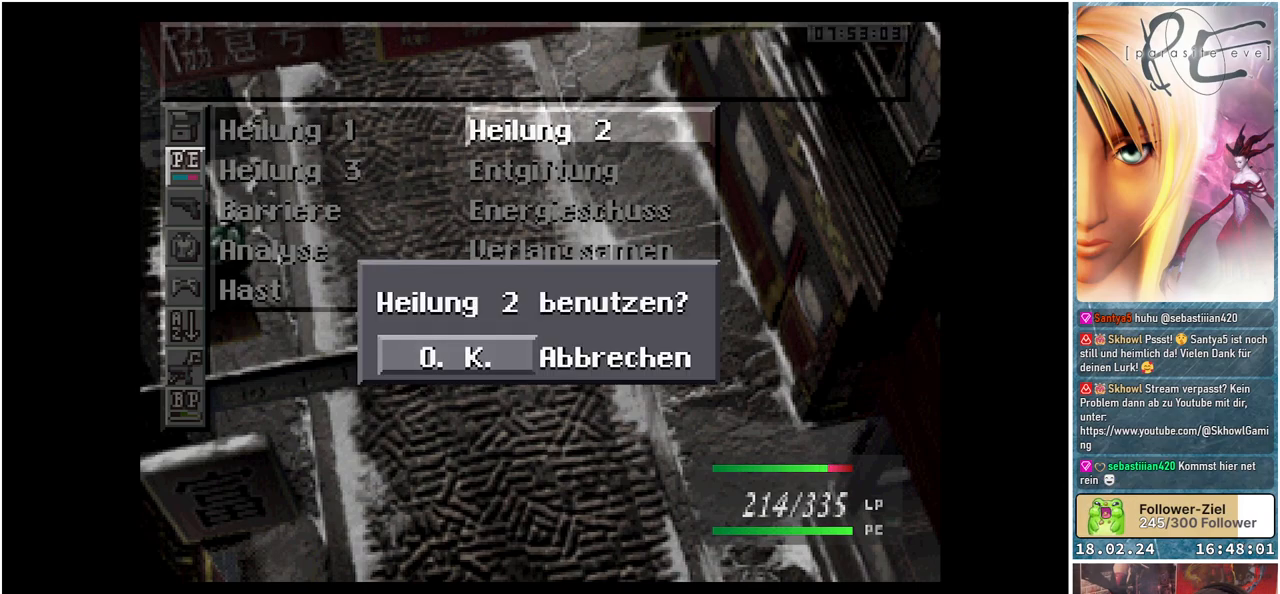
{"buttons": [], "events": []}
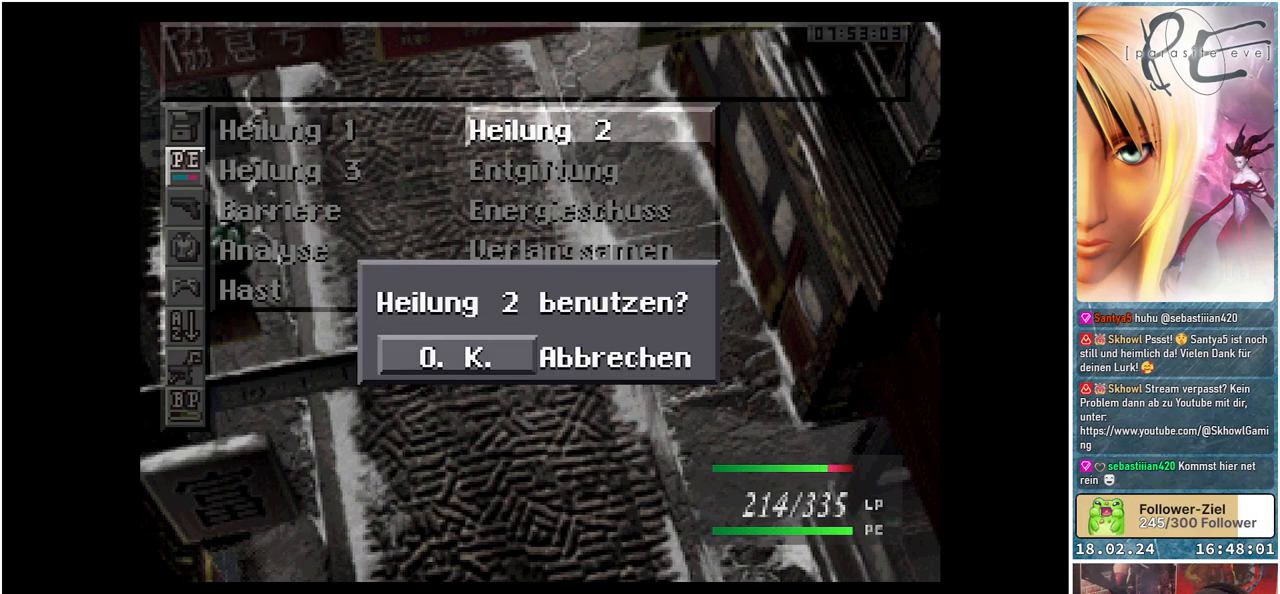
{"buttons": [], "events": []}
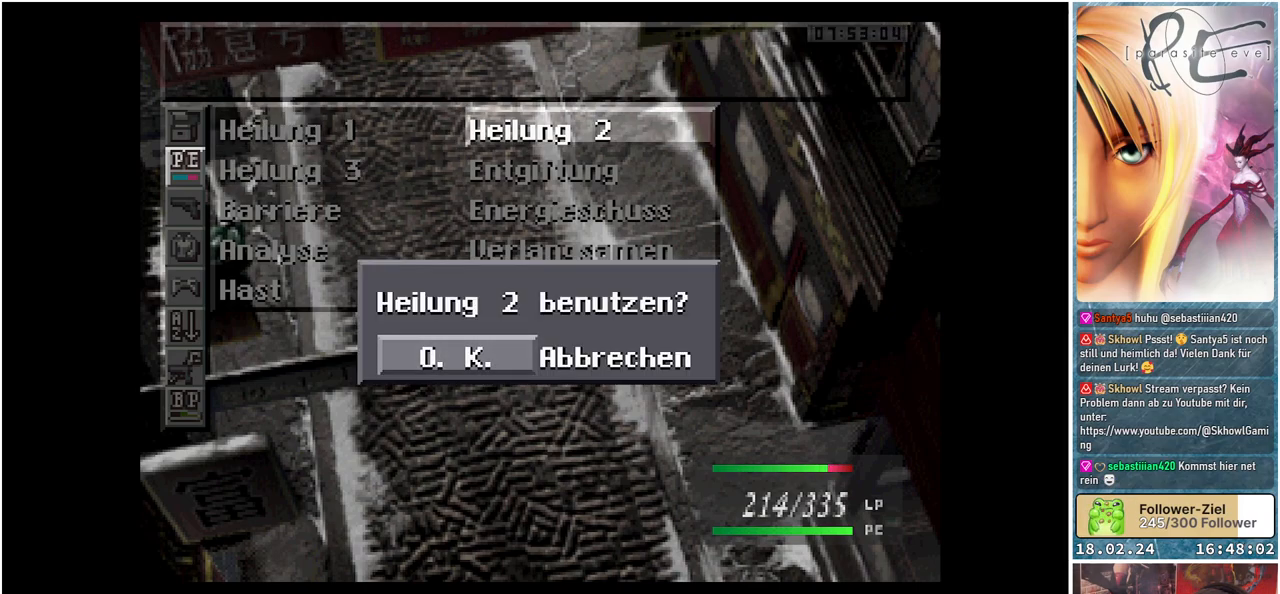
{"buttons": [], "events": [[267, "A", "down"], [300, "A", "up"]]}
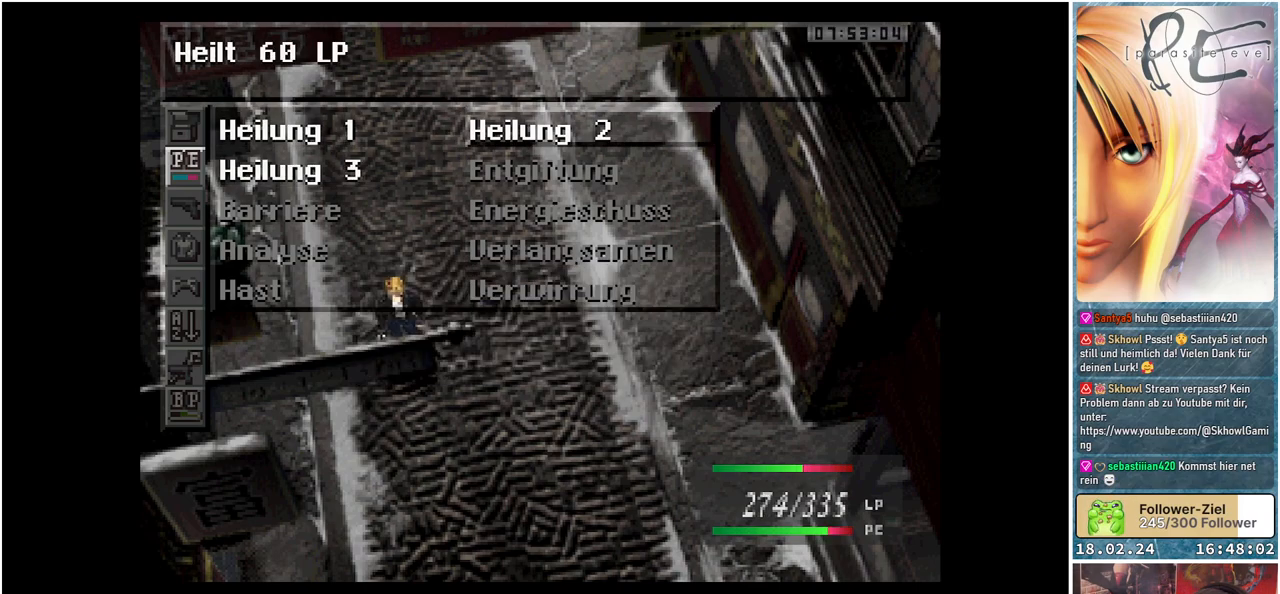
{"buttons": [], "events": []}
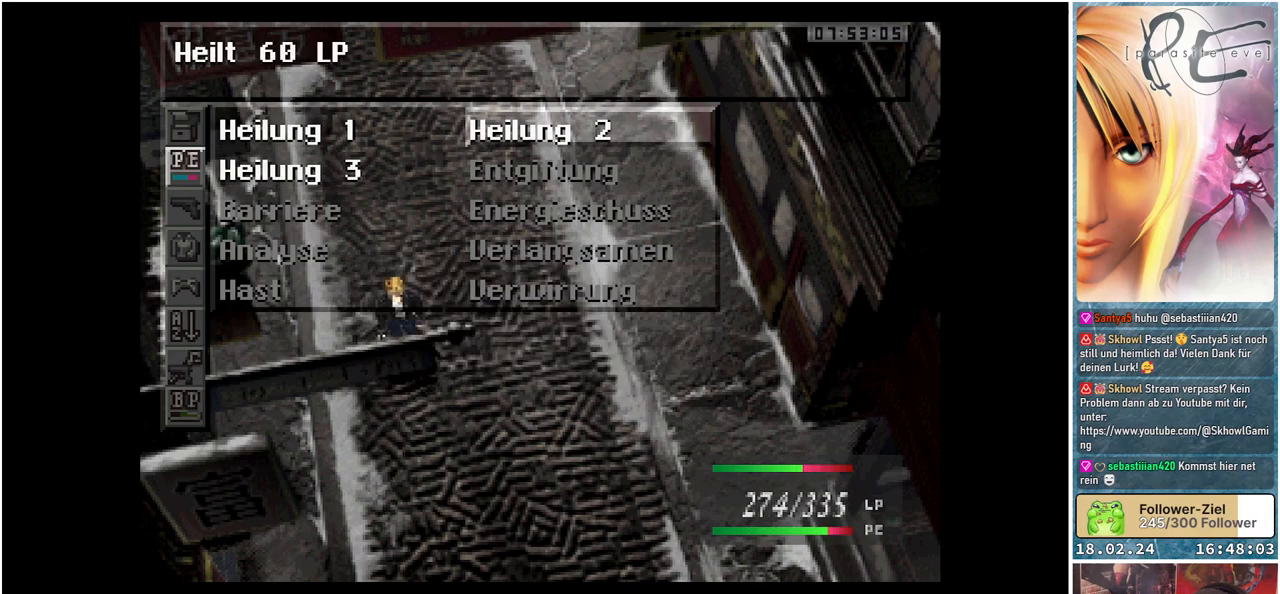
{"buttons": [], "events": []}
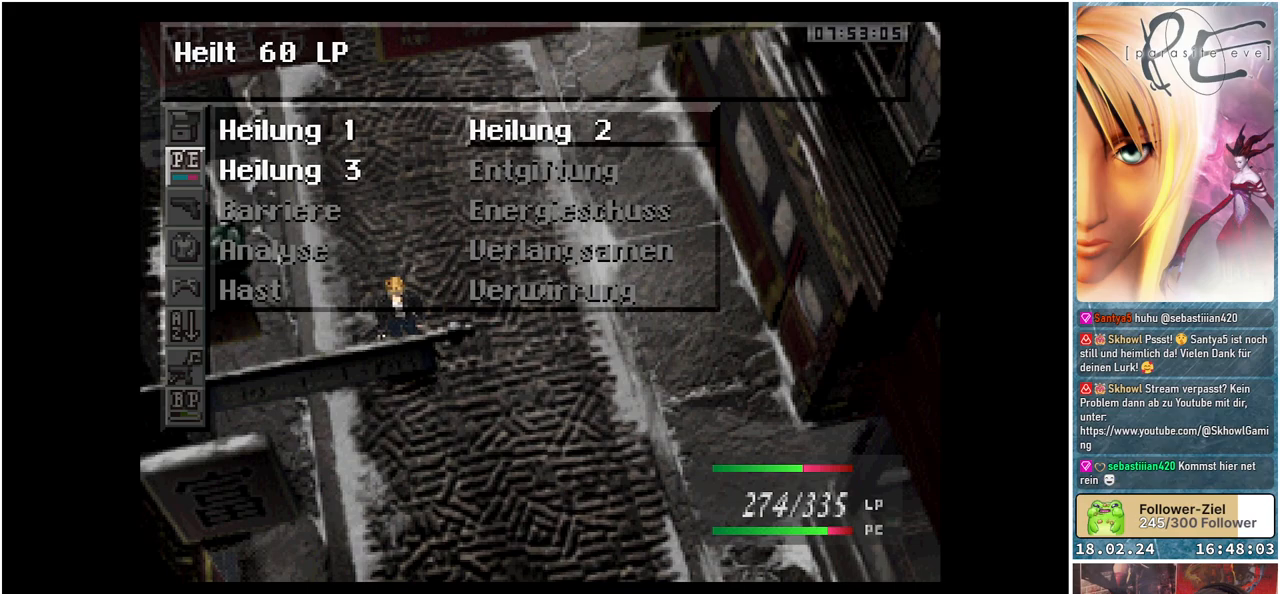
{"buttons": [], "events": [[183, "A", "down"], [350, "A", "up"]]}
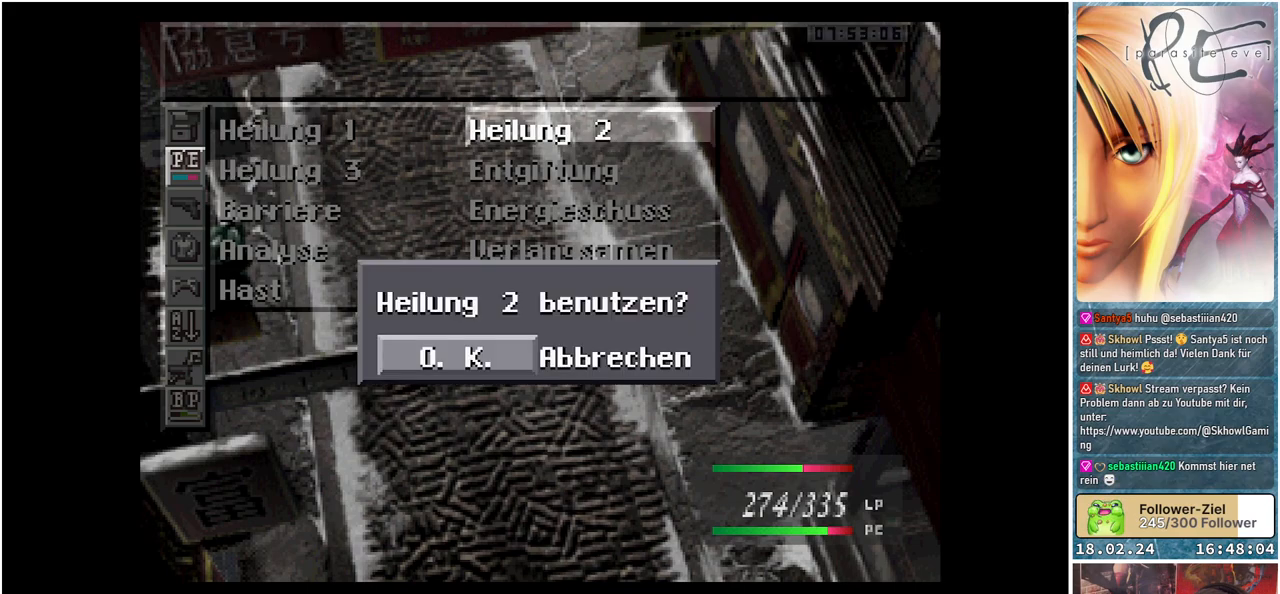
{"buttons": ["A"], "events": [[467, "A", "down"]]}
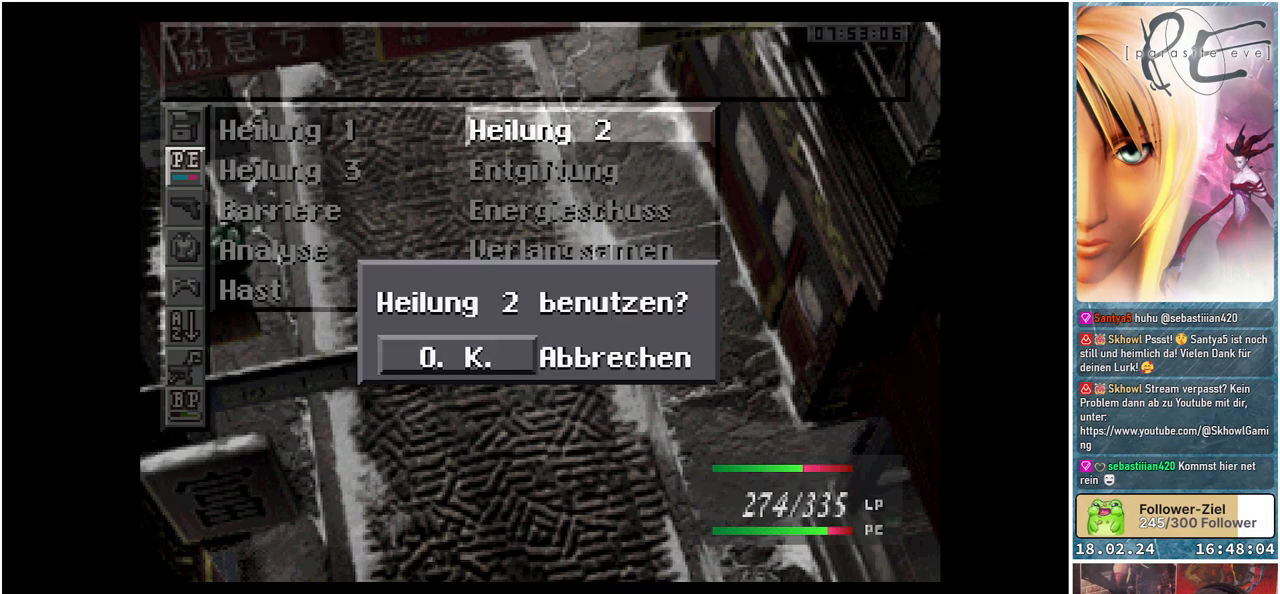
{"buttons": [], "events": [[117, "A", "up"]]}